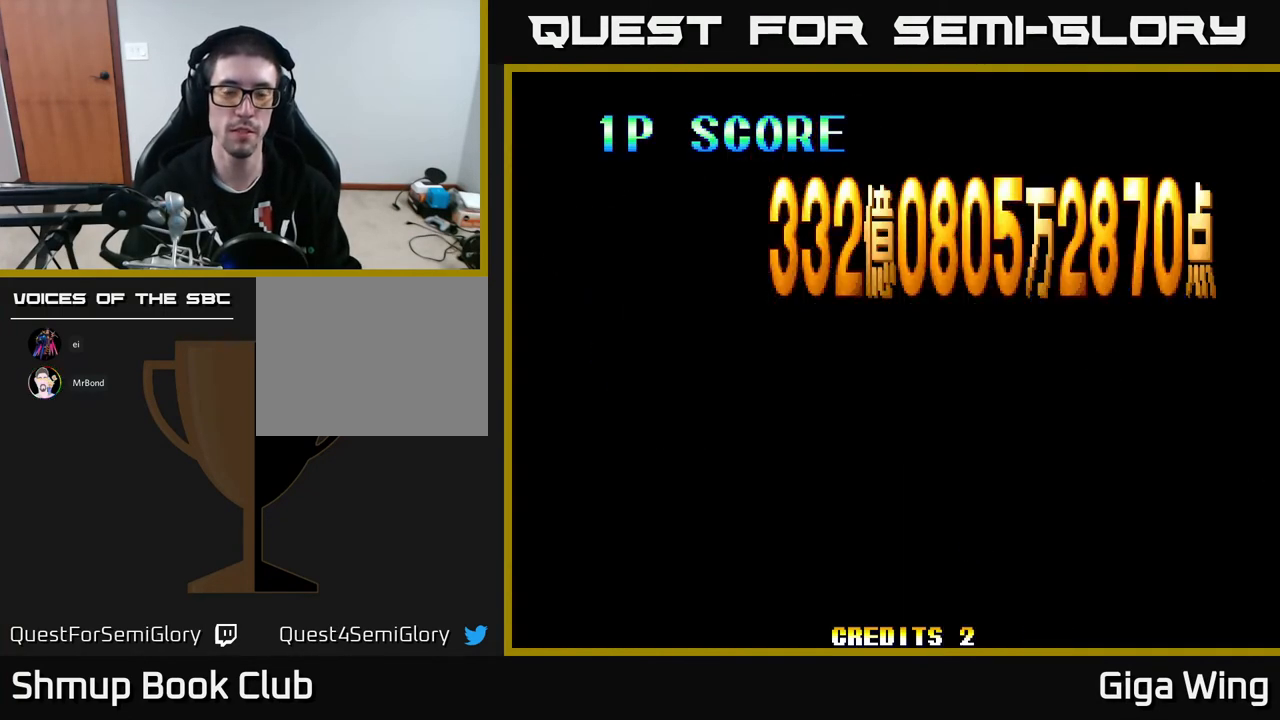
Gameplay with a controller (Xbox layout); each line is a JSON object with the inputs held at the frame after it. "events" lists button and stick changes between this image and that frame as [ms after this image, input, new state], when the widget could be followed in between. Not read: right_stick.
{"buttons": [], "left_stick": "center", "events": [[50, "START", "down"], [133, "START", "up"], [200, "START", "down"], [283, "START", "up"], [333, "A", "down"], [483, "A", "up"]]}
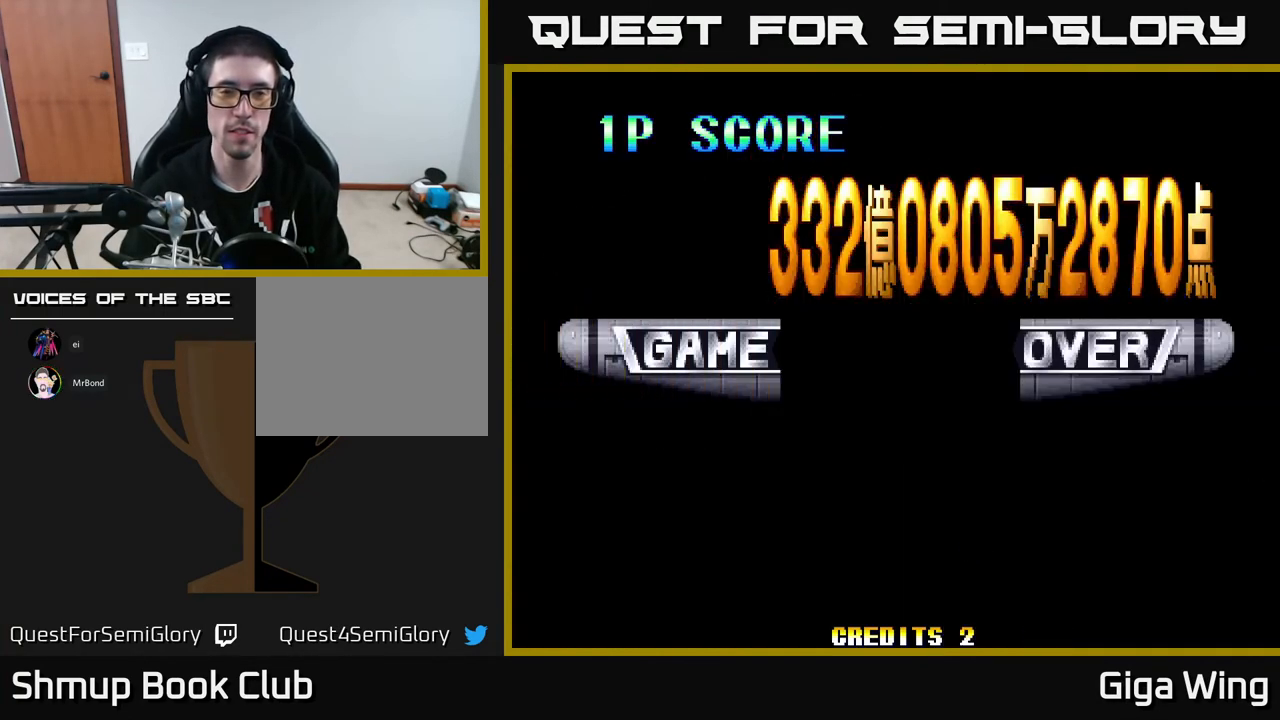
{"buttons": ["START"], "left_stick": "center", "events": [[33, "A", "down"], [133, "A", "up"], [200, "A", "down"], [317, "A", "up"], [433, "START", "down"]]}
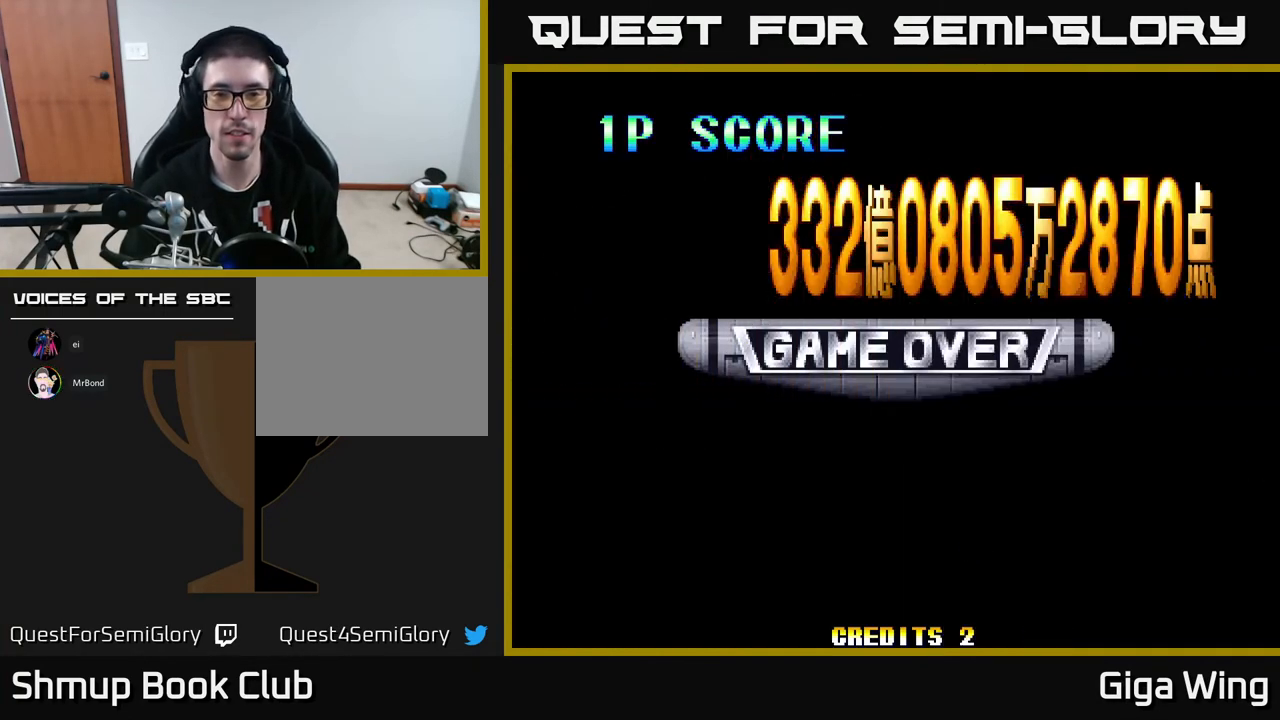
{"buttons": ["A"], "left_stick": "center", "events": [[33, "START", "up"], [100, "START", "down"], [233, "START", "up"], [317, "START", "down"], [400, "START", "up"], [417, "X", "down"], [450, "A", "down"], [450, "X", "up"]]}
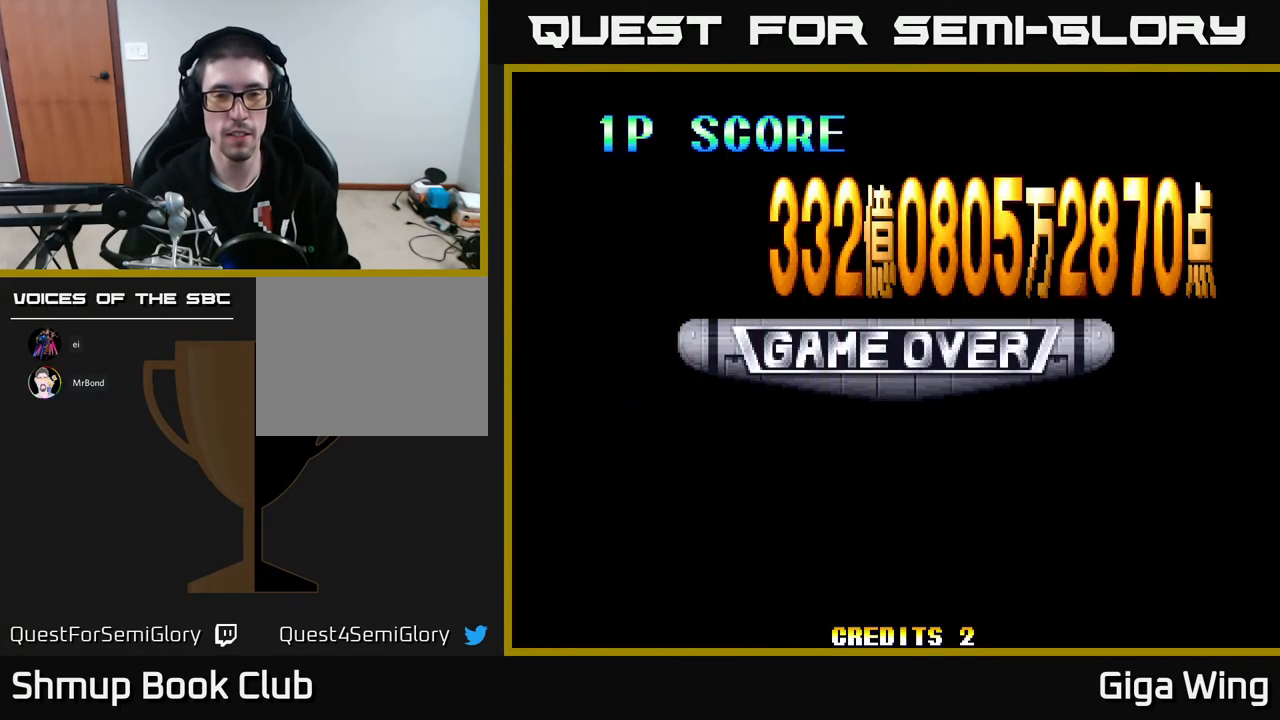
{"buttons": ["START"], "left_stick": "center", "events": [[133, "A", "up"], [200, "A", "down"], [367, "A", "up"], [450, "START", "down"]]}
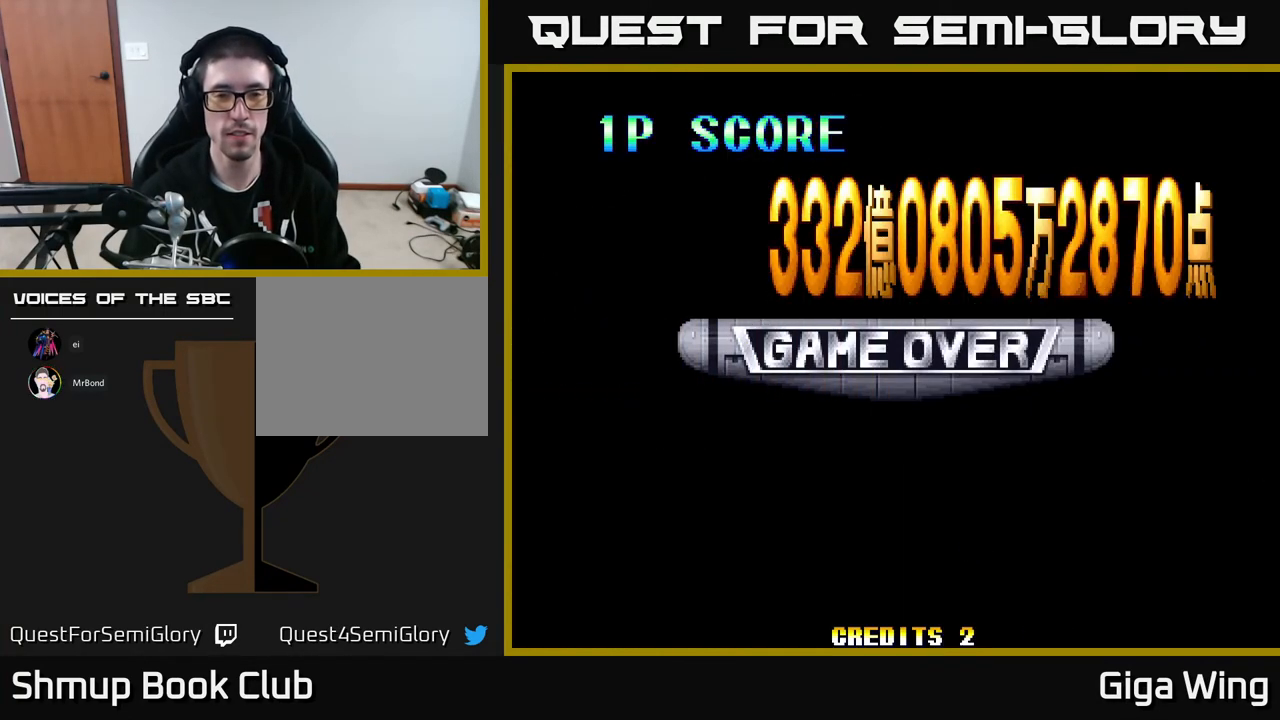
{"buttons": ["START"], "left_stick": "center", "events": [[133, "START", "up"], [217, "START", "down"], [333, "START", "up"], [433, "START", "down"]]}
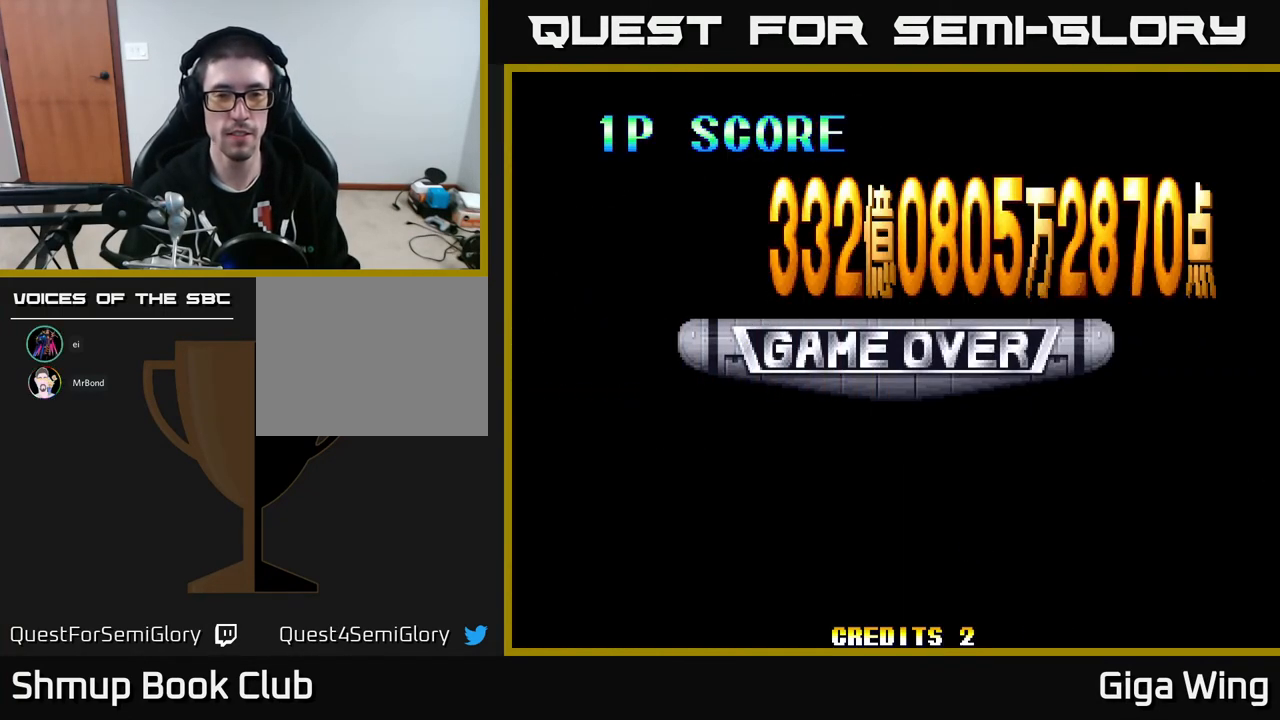
{"buttons": ["A"], "left_stick": "center", "events": [[33, "START", "up"], [133, "START", "down"], [267, "START", "up"], [433, "A", "down"]]}
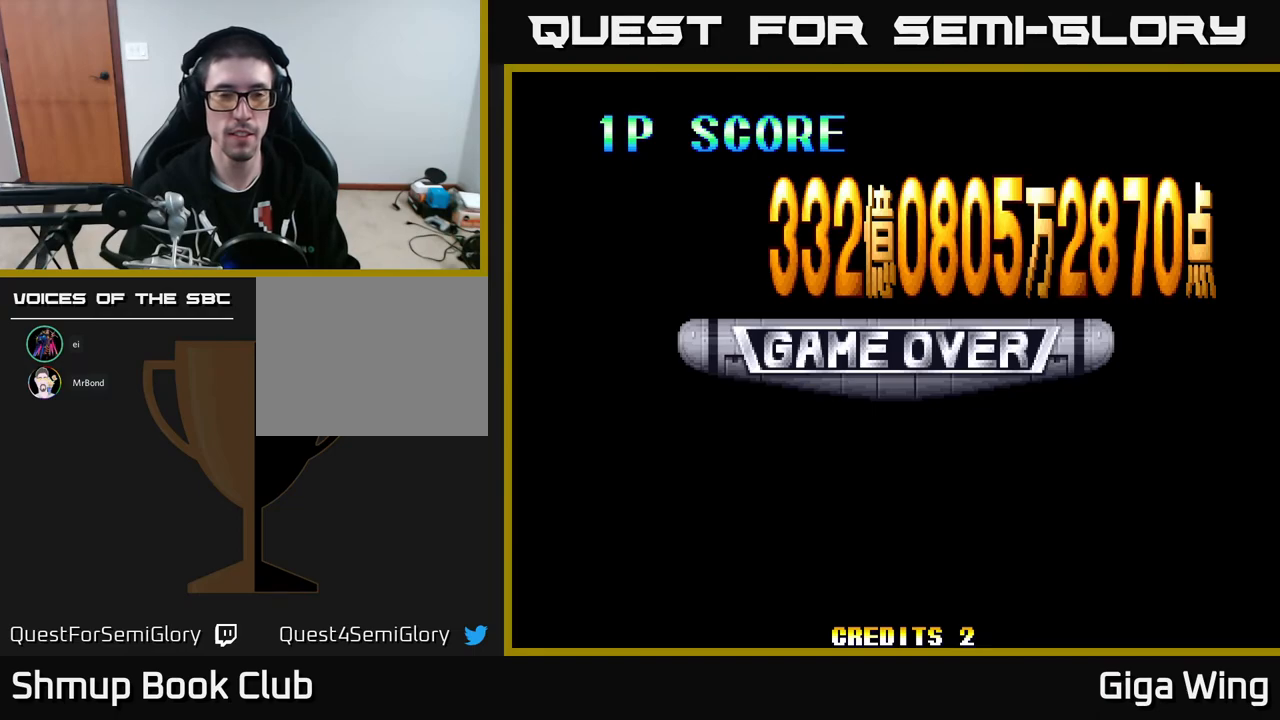
{"buttons": ["A"], "left_stick": "center", "events": [[100, "A", "up"], [217, "A", "down"], [350, "A", "up"], [417, "A", "down"]]}
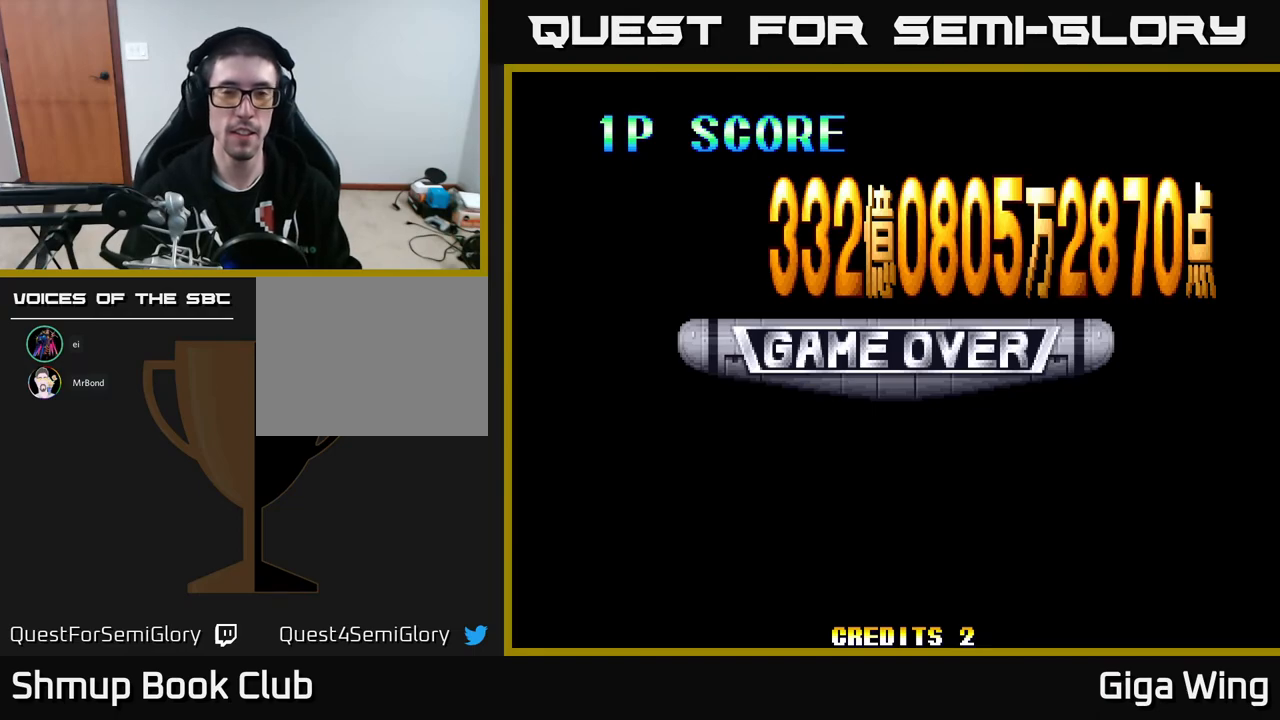
{"buttons": [], "left_stick": "center", "events": [[183, "A", "up"], [217, "A", "down"], [467, "A", "up"]]}
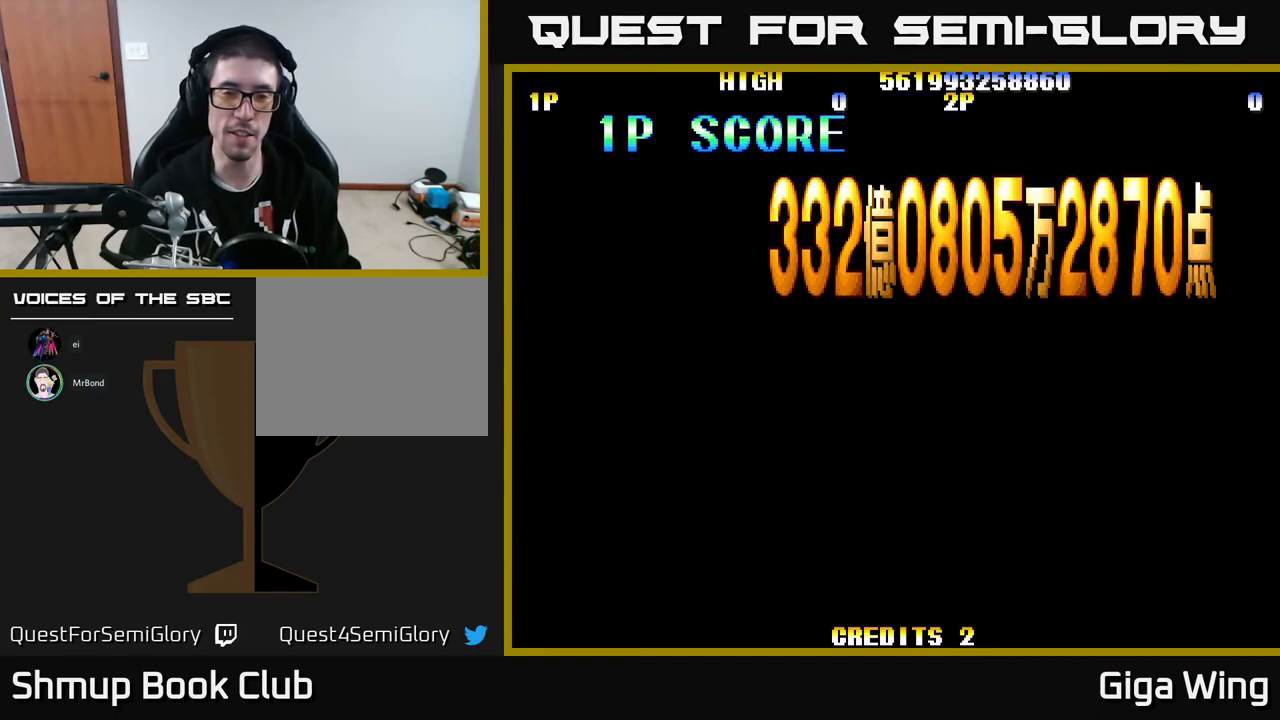
{"buttons": [], "left_stick": "center", "events": [[200, "A", "down"], [367, "A", "up"]]}
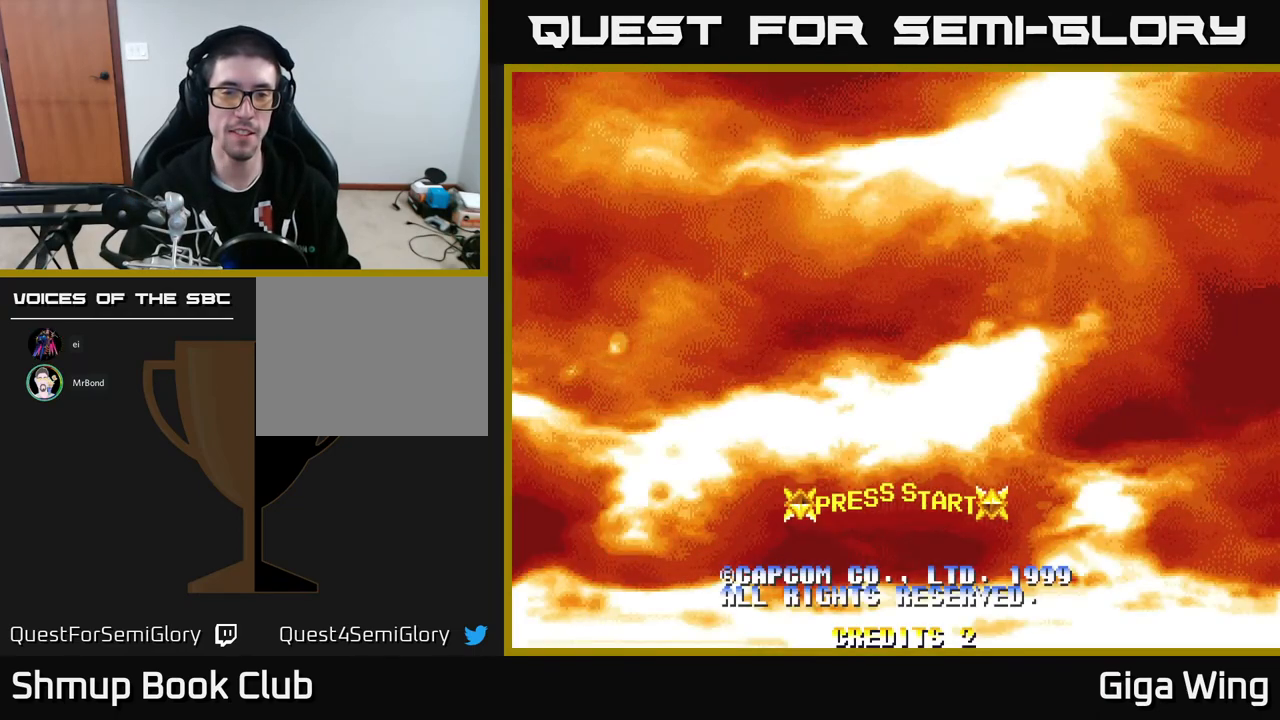
{"buttons": [], "left_stick": "center", "events": []}
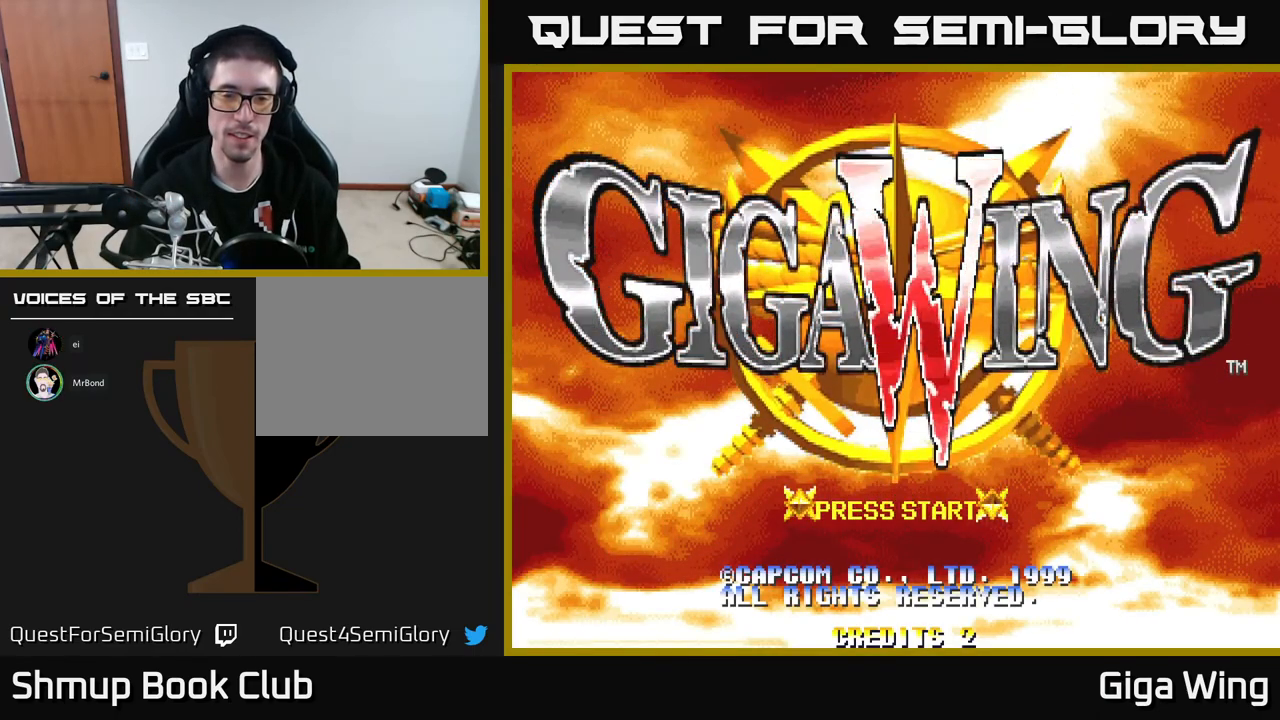
{"buttons": [], "left_stick": "center", "events": []}
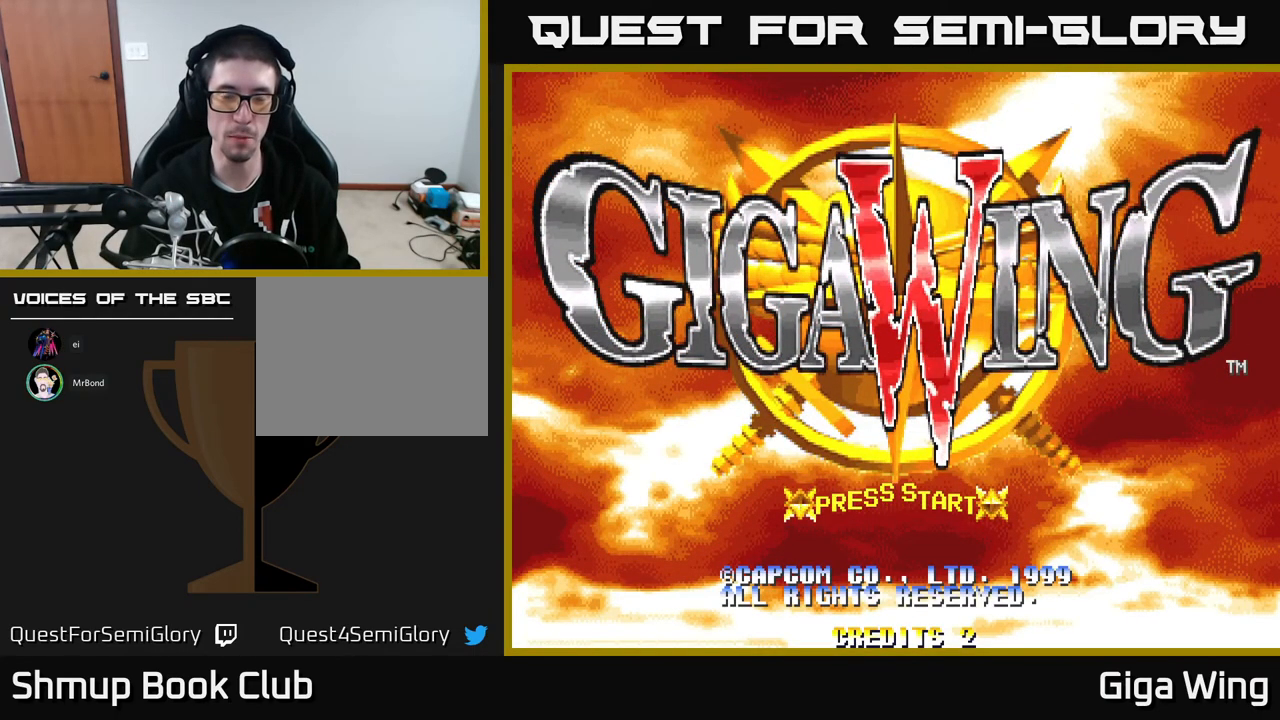
{"buttons": ["START"], "left_stick": "center", "events": [[300, "START", "down"]]}
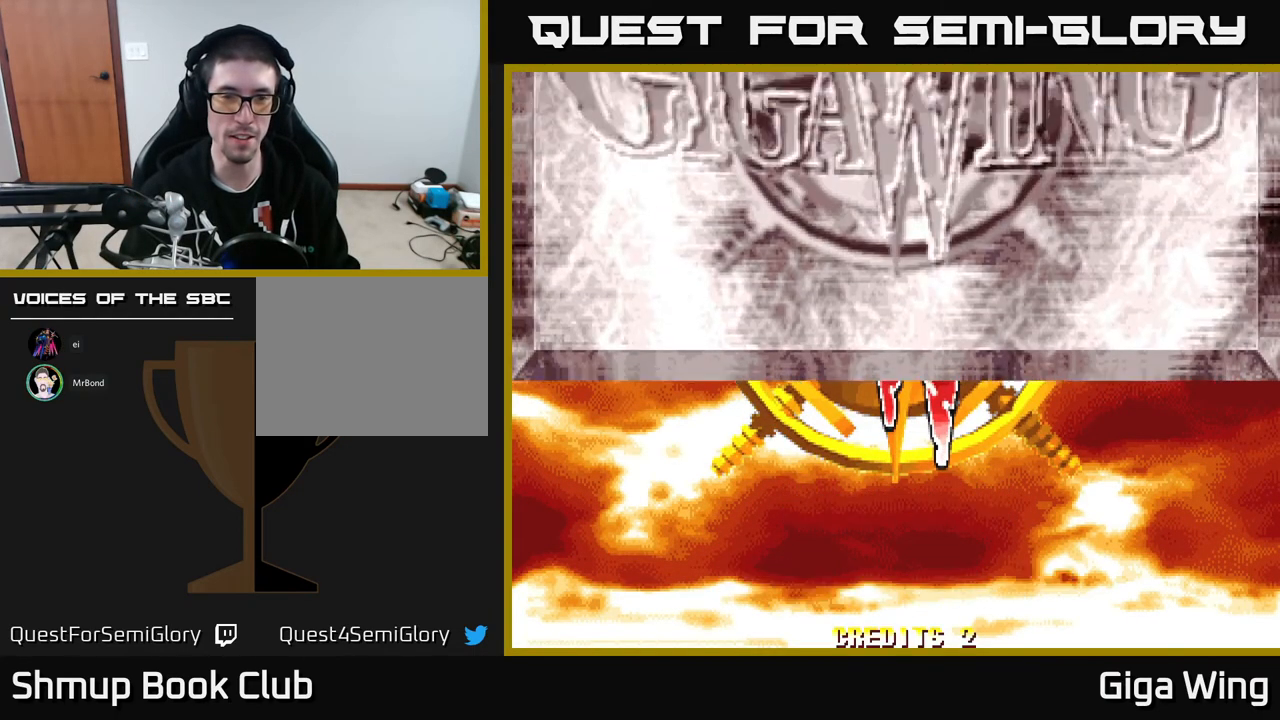
{"buttons": [], "left_stick": "center", "events": [[17, "START", "up"]]}
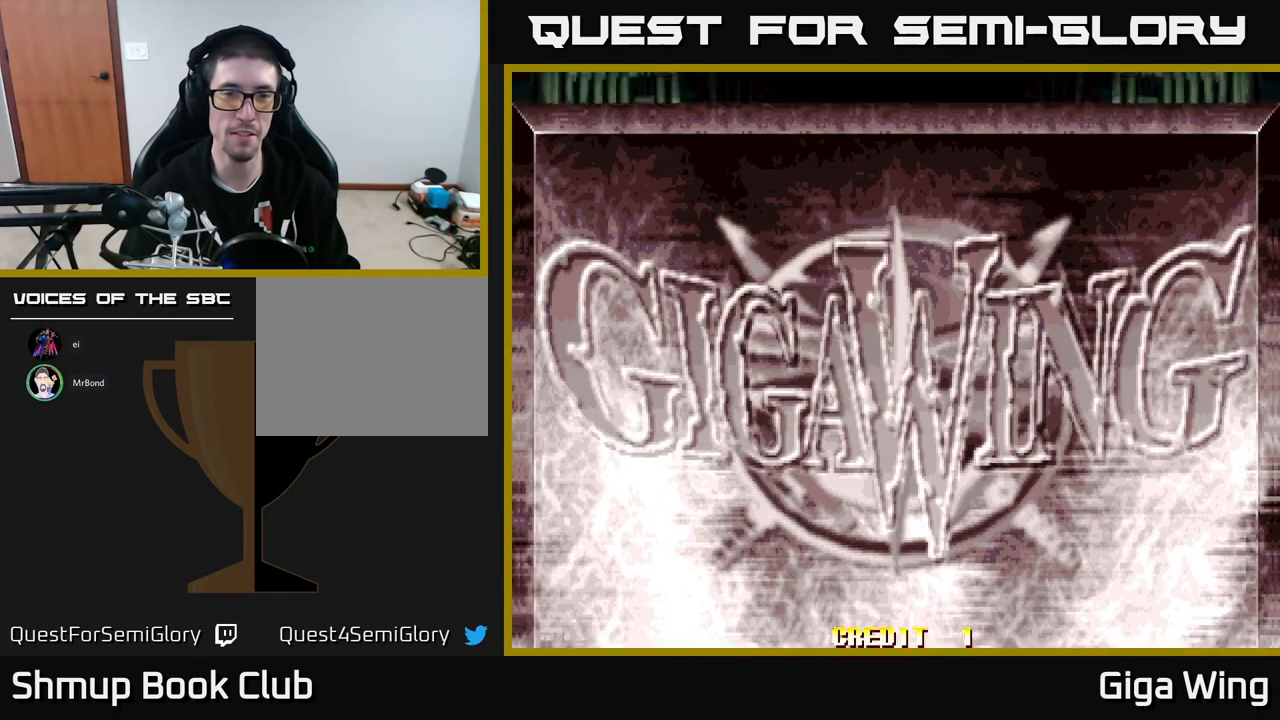
{"buttons": [], "left_stick": "center", "events": []}
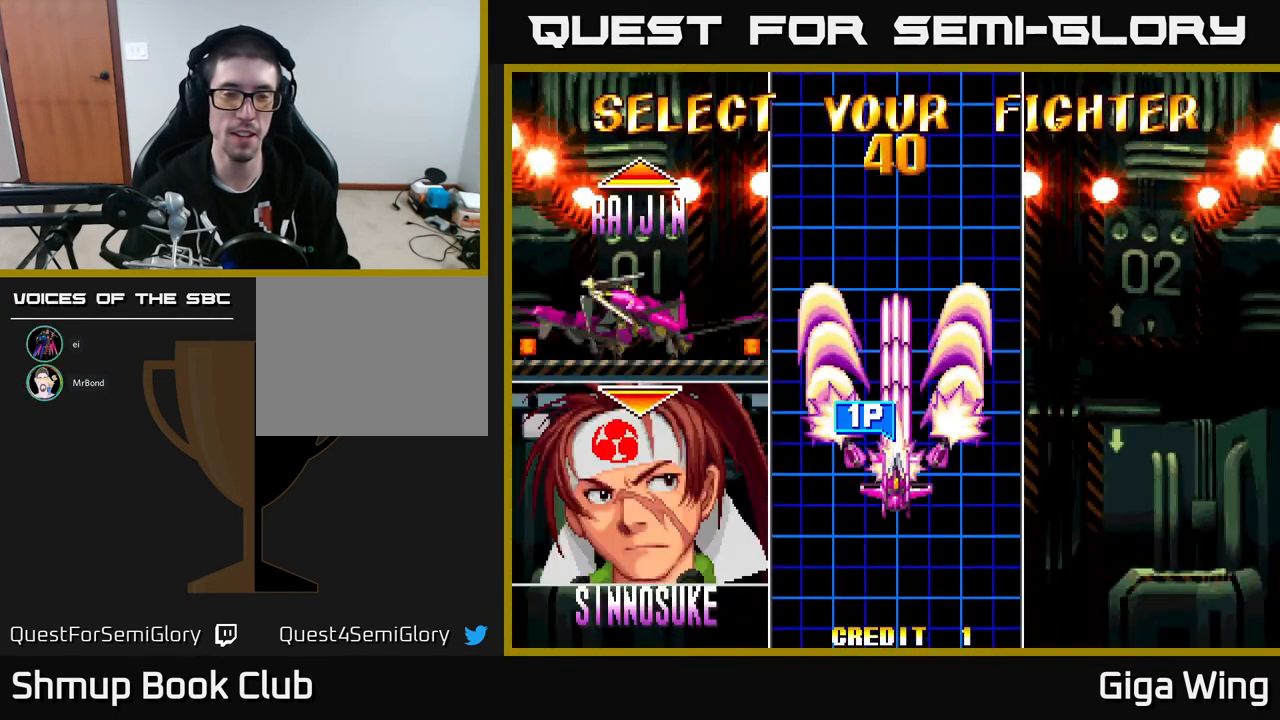
{"buttons": [], "left_stick": "center", "events": []}
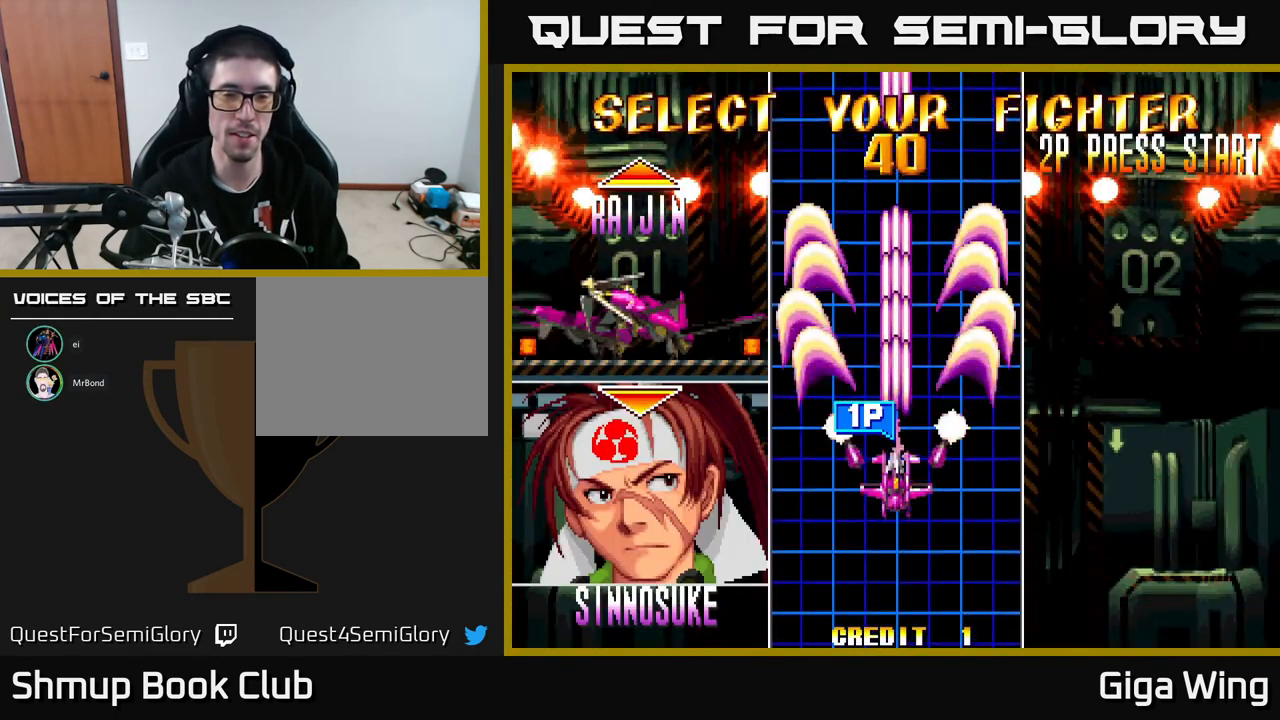
{"buttons": [], "left_stick": "center", "events": [[317, "DPAD_UP", "down"], [417, "DPAD_UP", "up"]]}
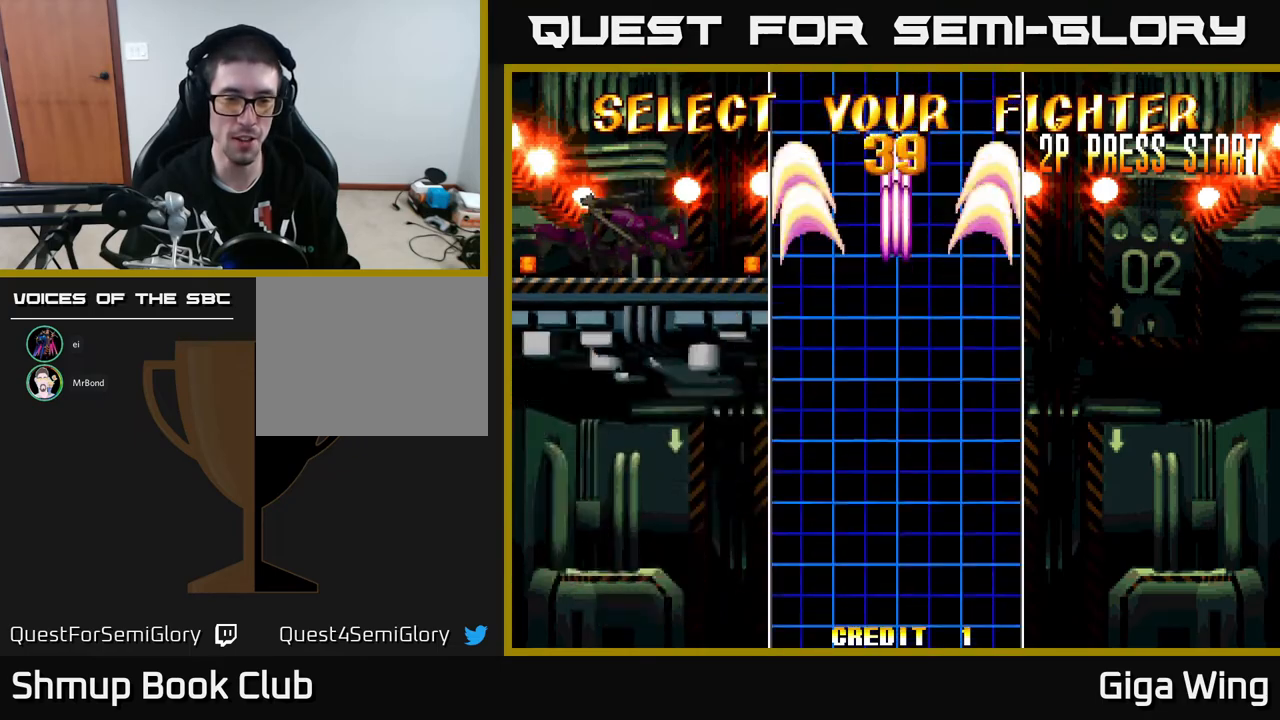
{"buttons": [], "left_stick": "center", "events": []}
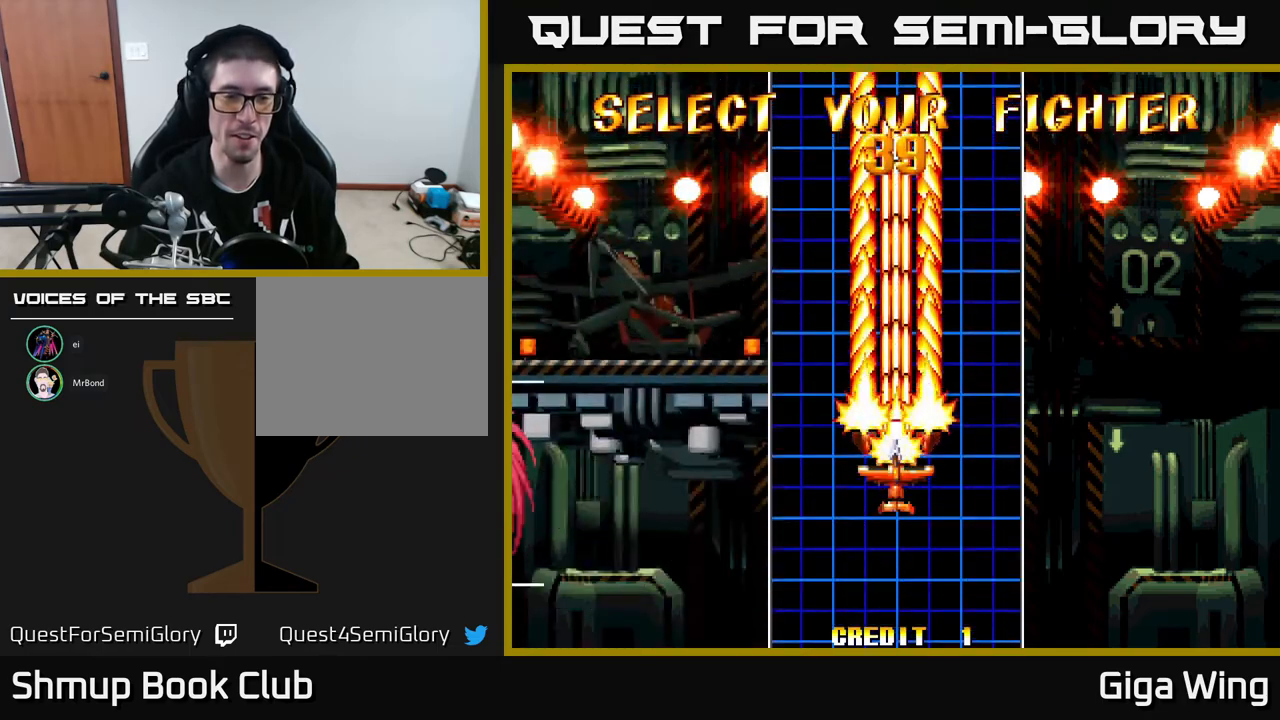
{"buttons": [], "left_stick": "center", "events": []}
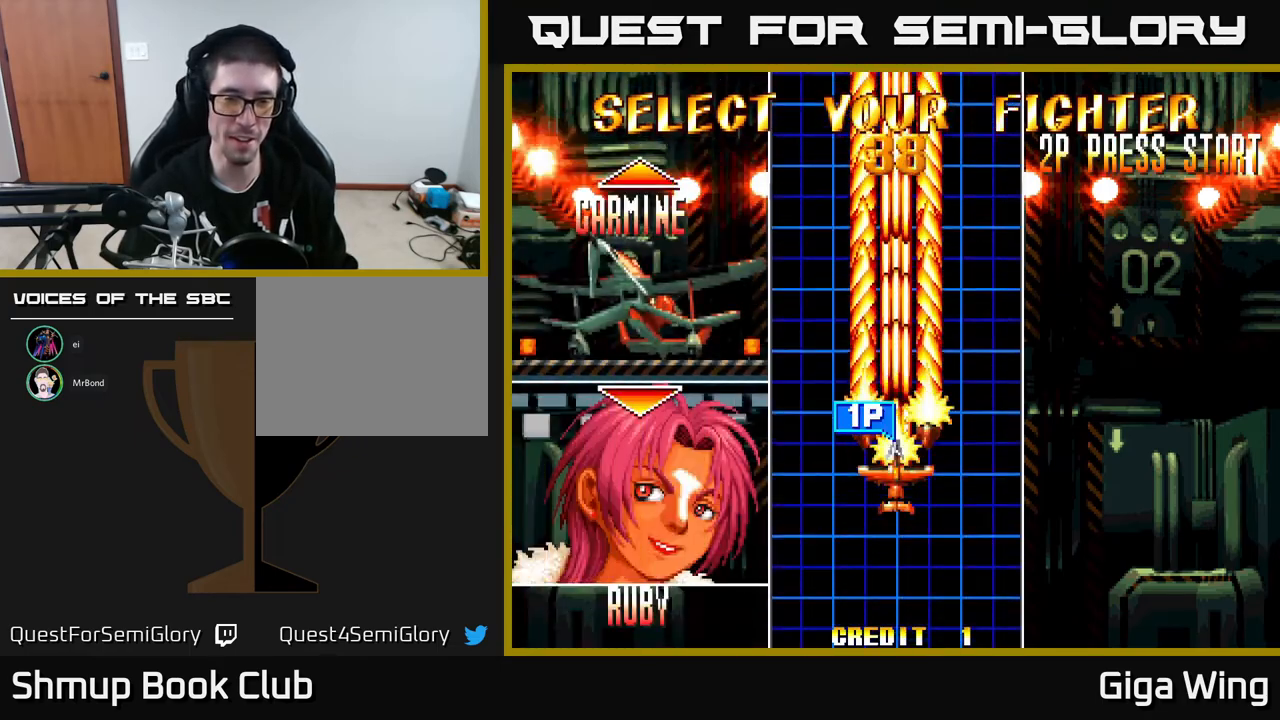
{"buttons": [], "left_stick": "center", "events": [[83, "A", "down"], [333, "A", "up"]]}
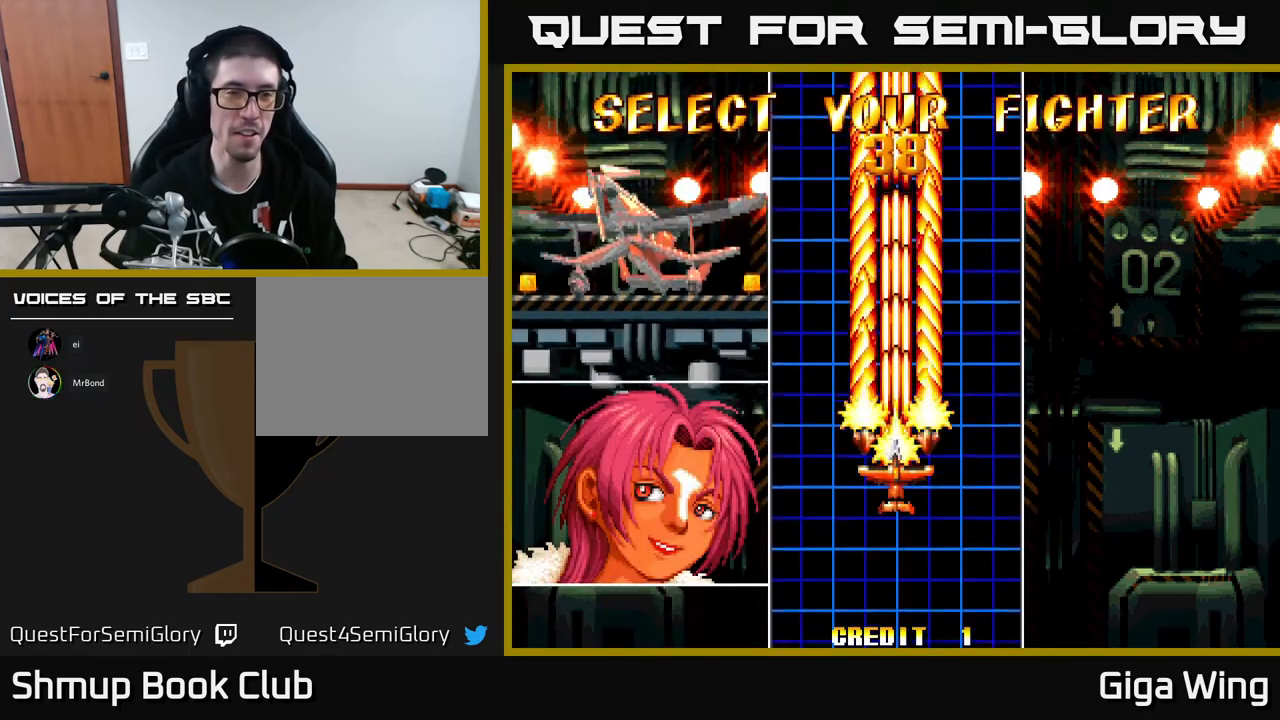
{"buttons": [], "left_stick": "center", "events": []}
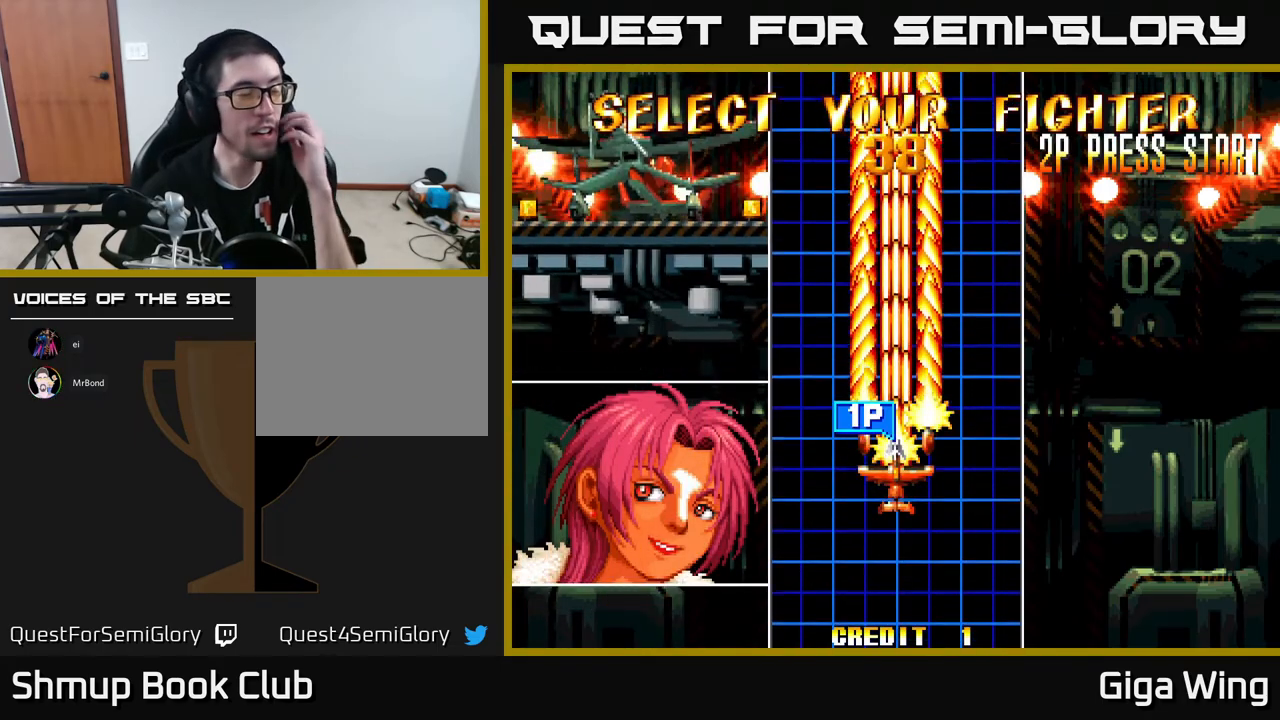
{"buttons": [], "left_stick": "center", "events": []}
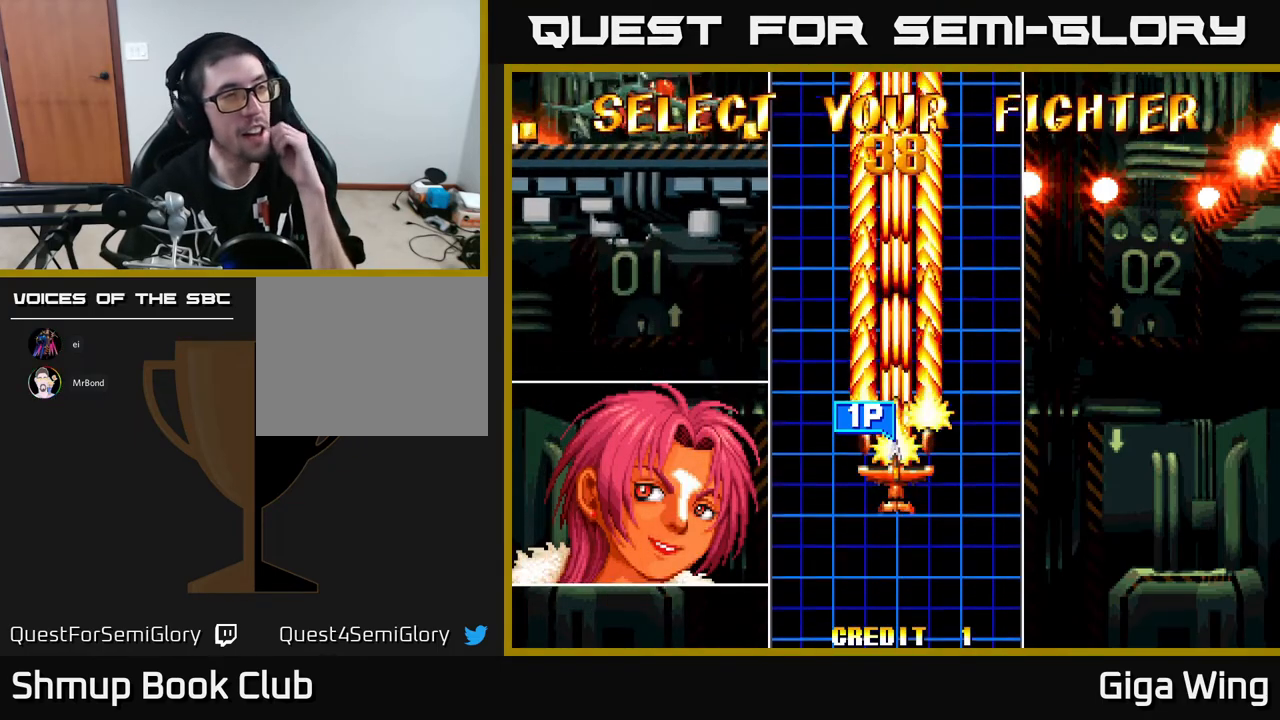
{"buttons": [], "left_stick": "center", "events": []}
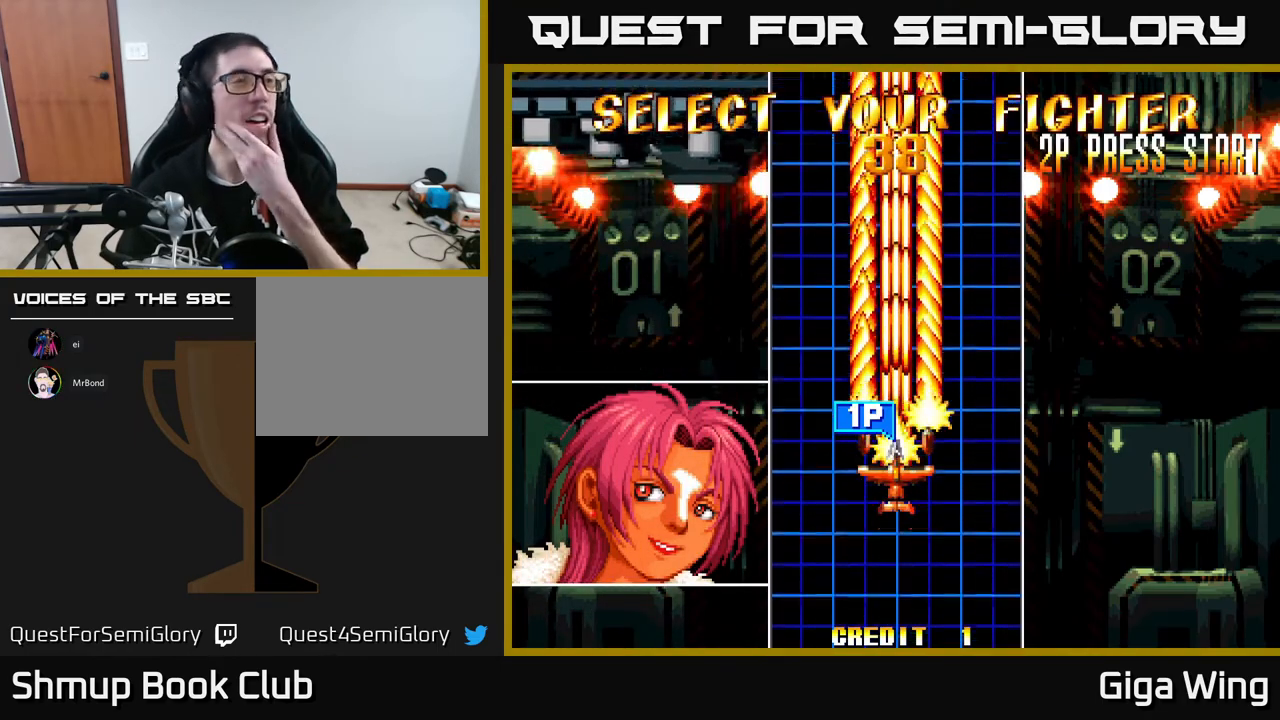
{"buttons": [], "left_stick": "center", "events": []}
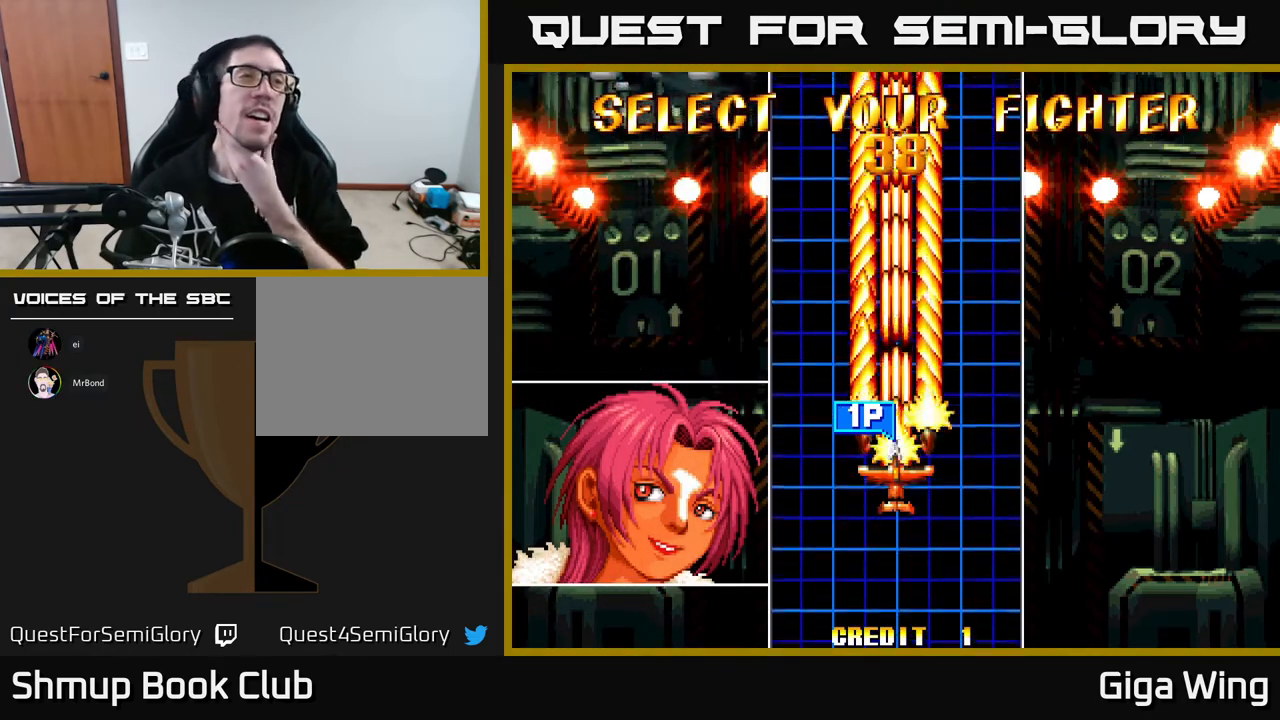
{"buttons": [], "left_stick": "center", "events": []}
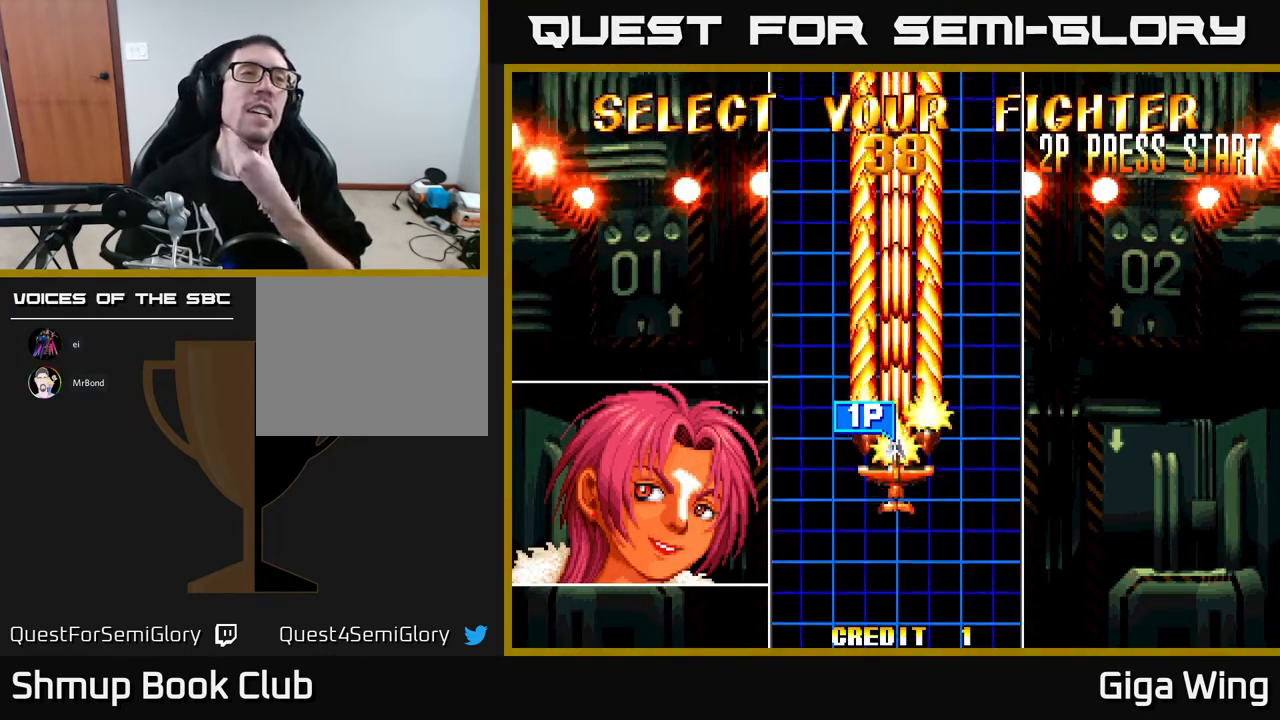
{"buttons": [], "left_stick": "center", "events": []}
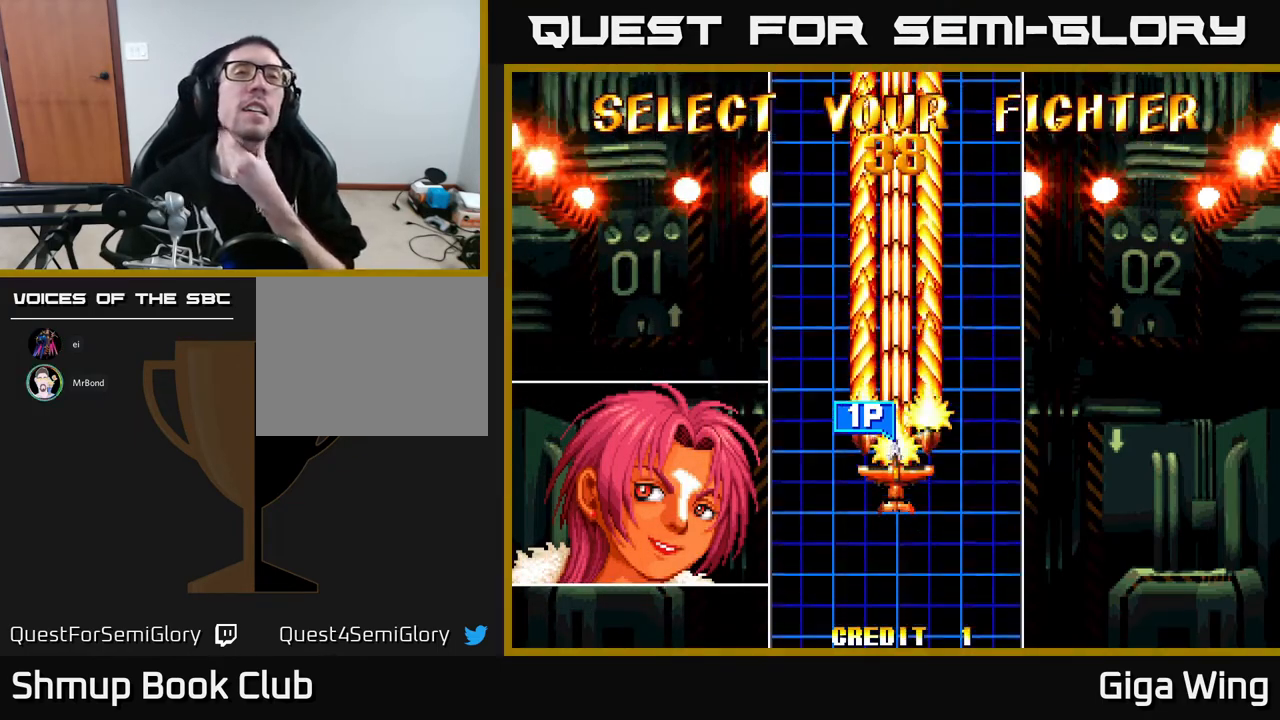
{"buttons": [], "left_stick": "center", "events": [[33, "A", "down"], [250, "A", "up"]]}
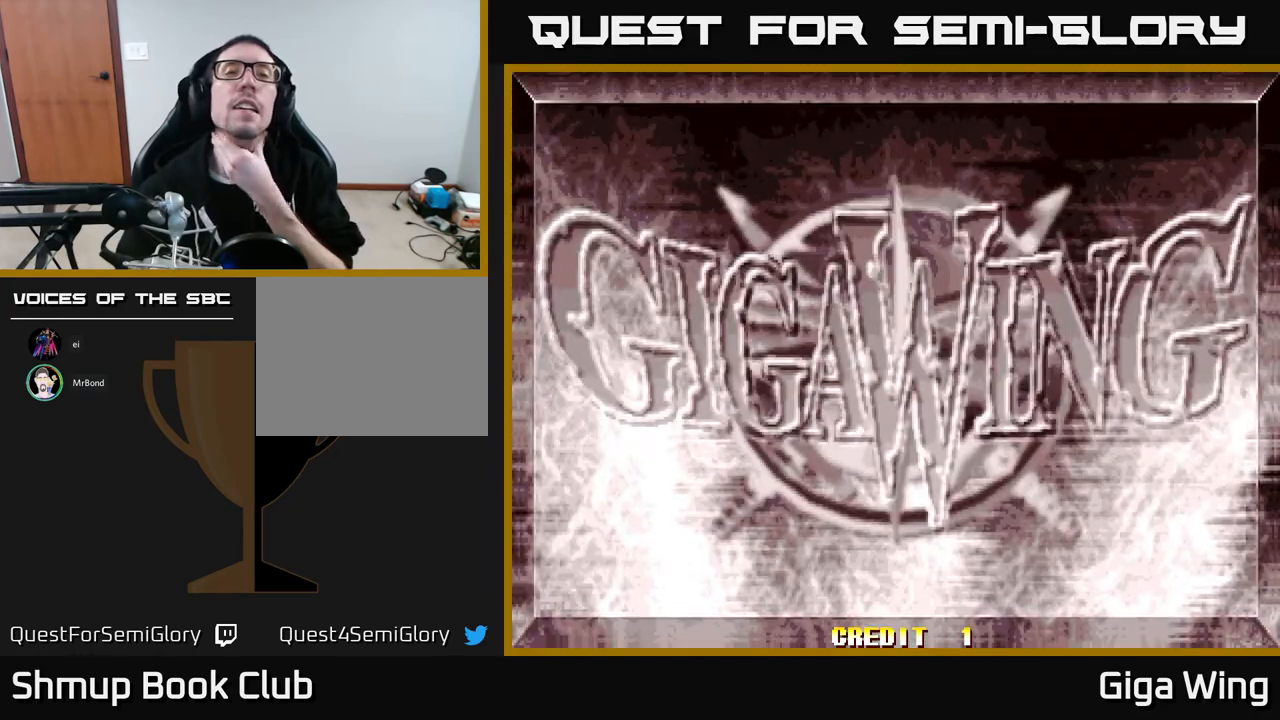
{"buttons": ["A"], "left_stick": "center", "events": [[400, "A", "down"]]}
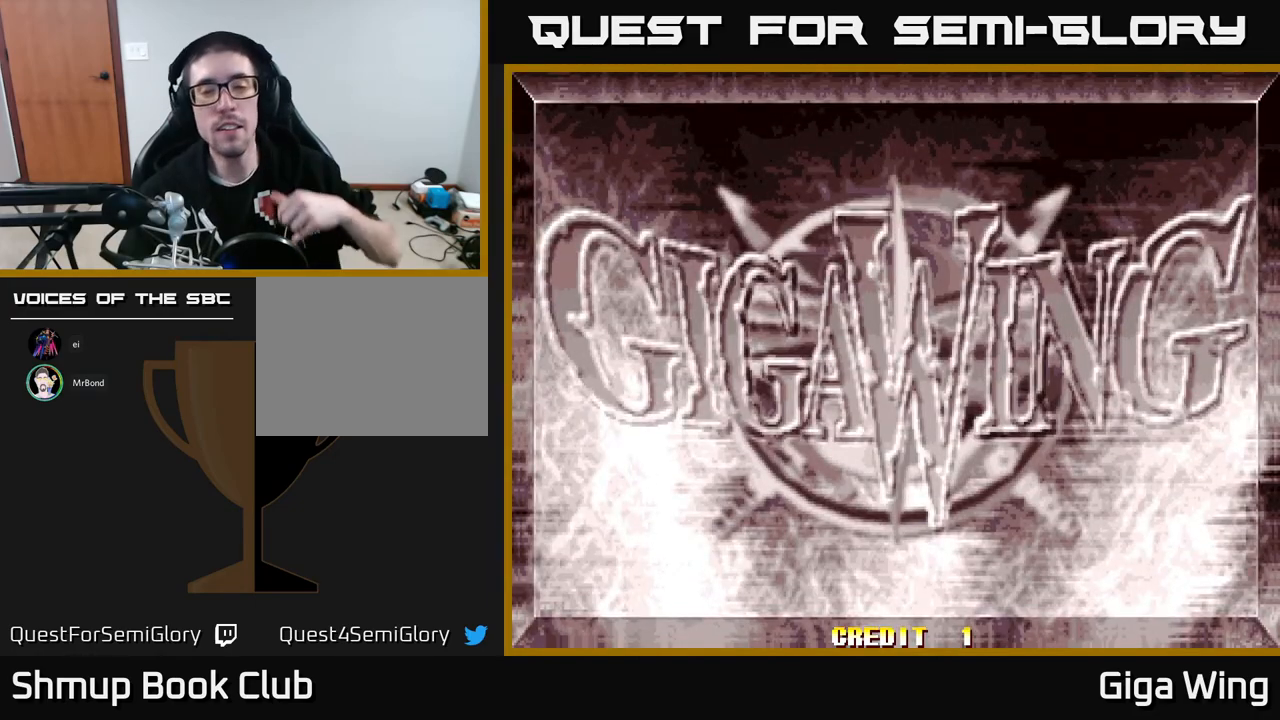
{"buttons": ["A"], "left_stick": "center", "events": [[33, "A", "up"], [367, "A", "down"]]}
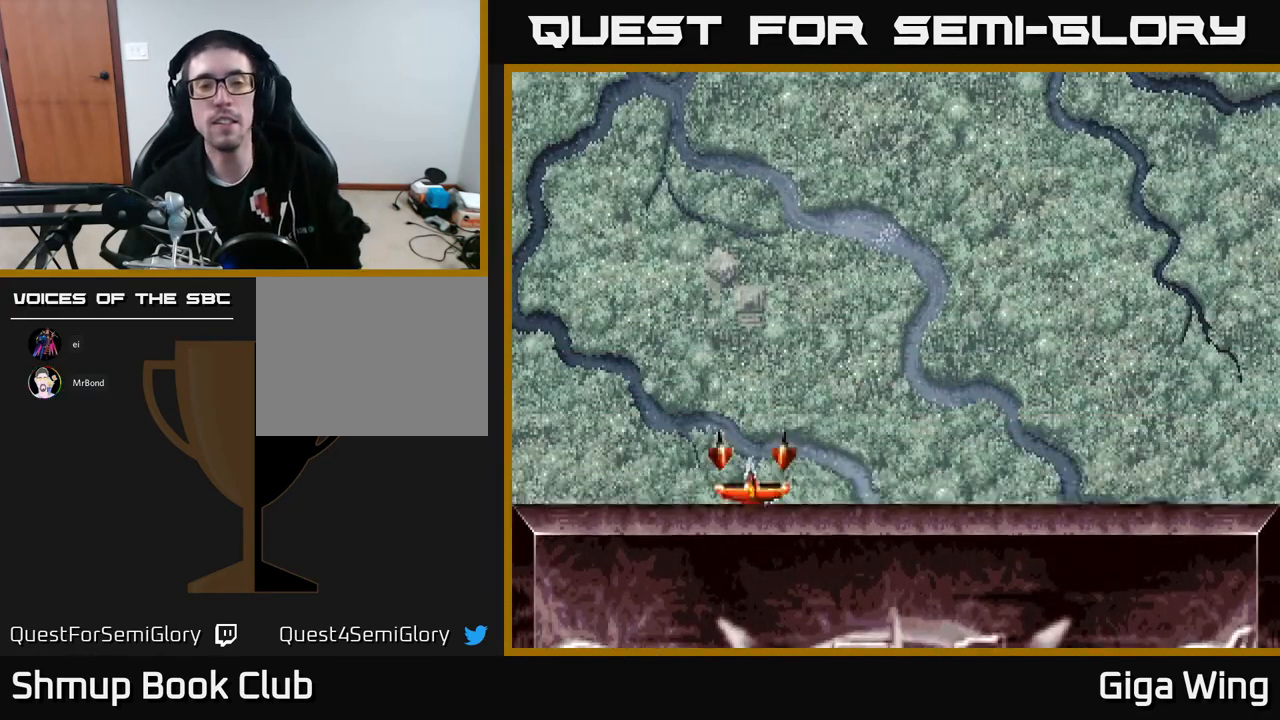
{"buttons": [], "left_stick": "center", "events": [[50, "A", "up"], [133, "A", "down"], [300, "A", "up"]]}
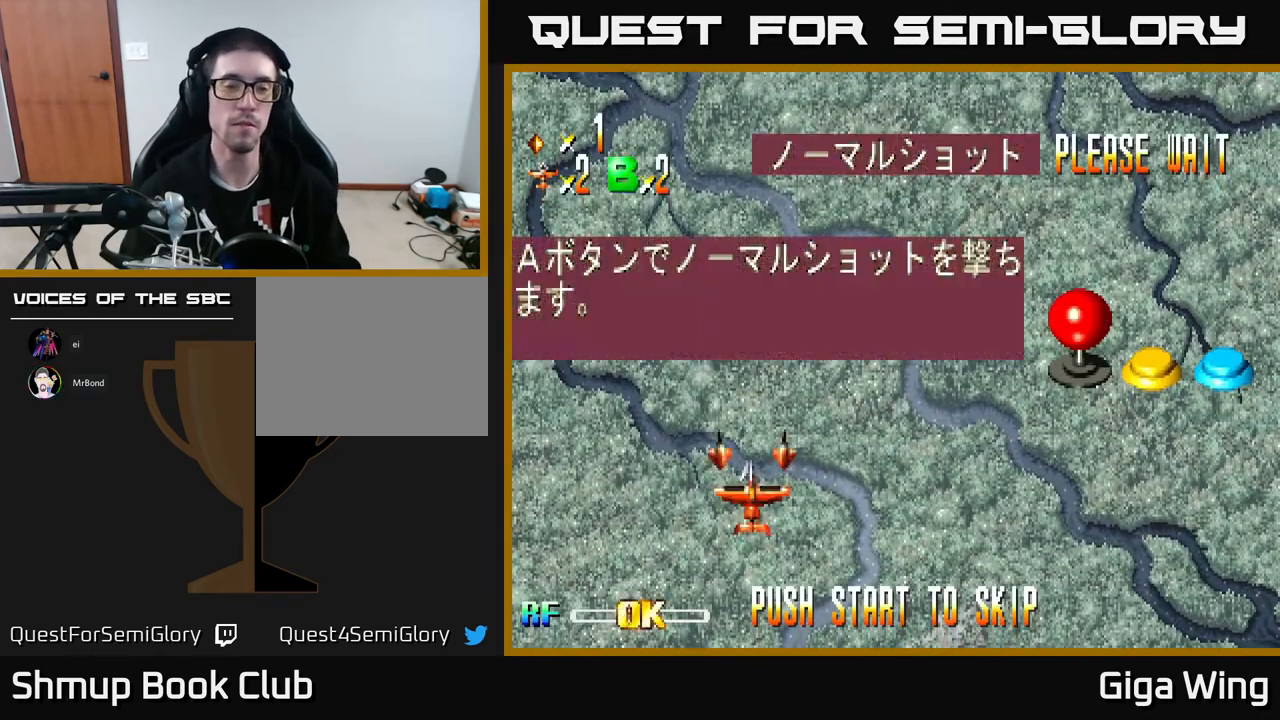
{"buttons": ["START"], "left_stick": "center", "events": [[117, "A", "down"], [233, "A", "up"], [367, "START", "down"]]}